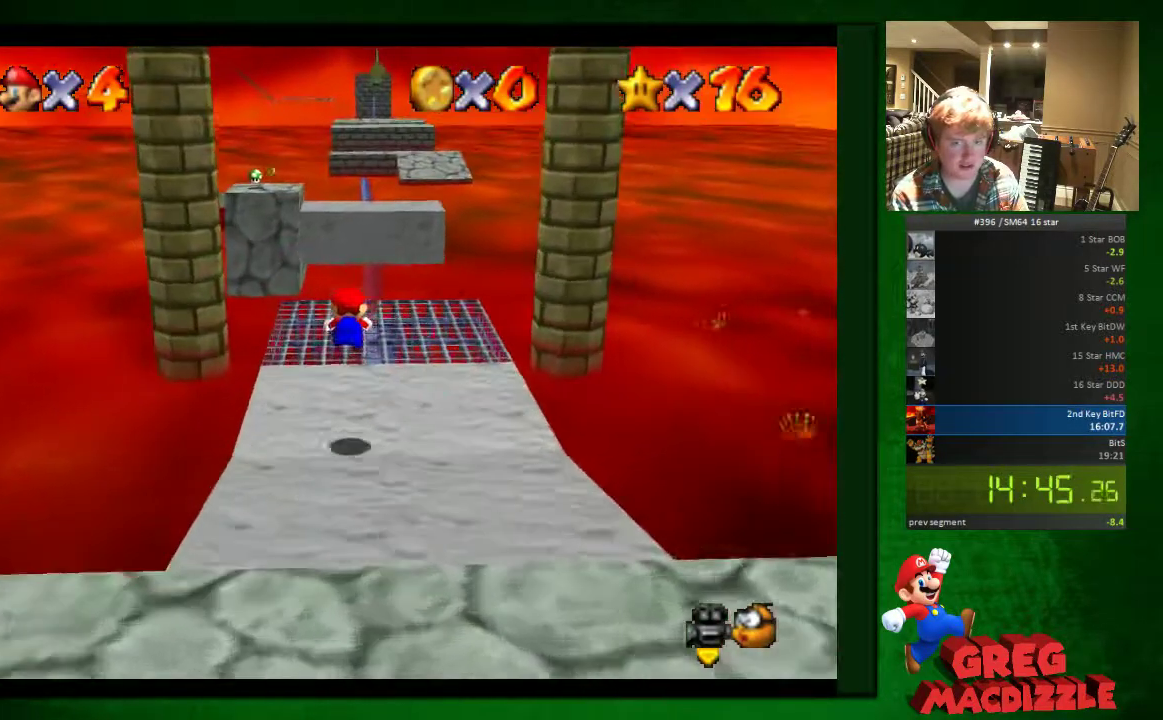
Gameplay with a controller (Nintendo layout); each line is a JSON object with the inputs held at the frame after it. "events" lists button and stick changes between this image and that frame as [ms after this image, input, new state], when the widget could be followed in between. This overlay highlights the sticks when they move; stick clicks (L3) are not distinguishable. Not read: L3 R3.
{"buttons": [], "left_stick": "up"}
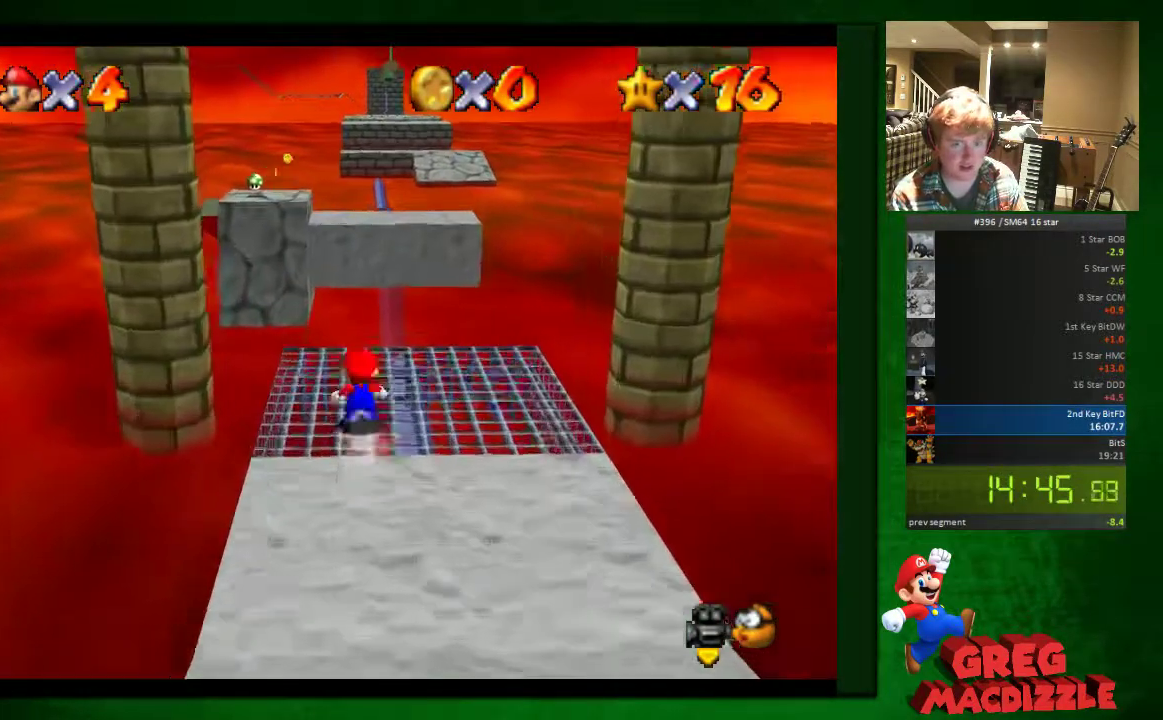
{"buttons": [], "left_stick": "left", "events": [[82, "A", "down"], [204, "A", "up"], [531, "left_stick", "left"]]}
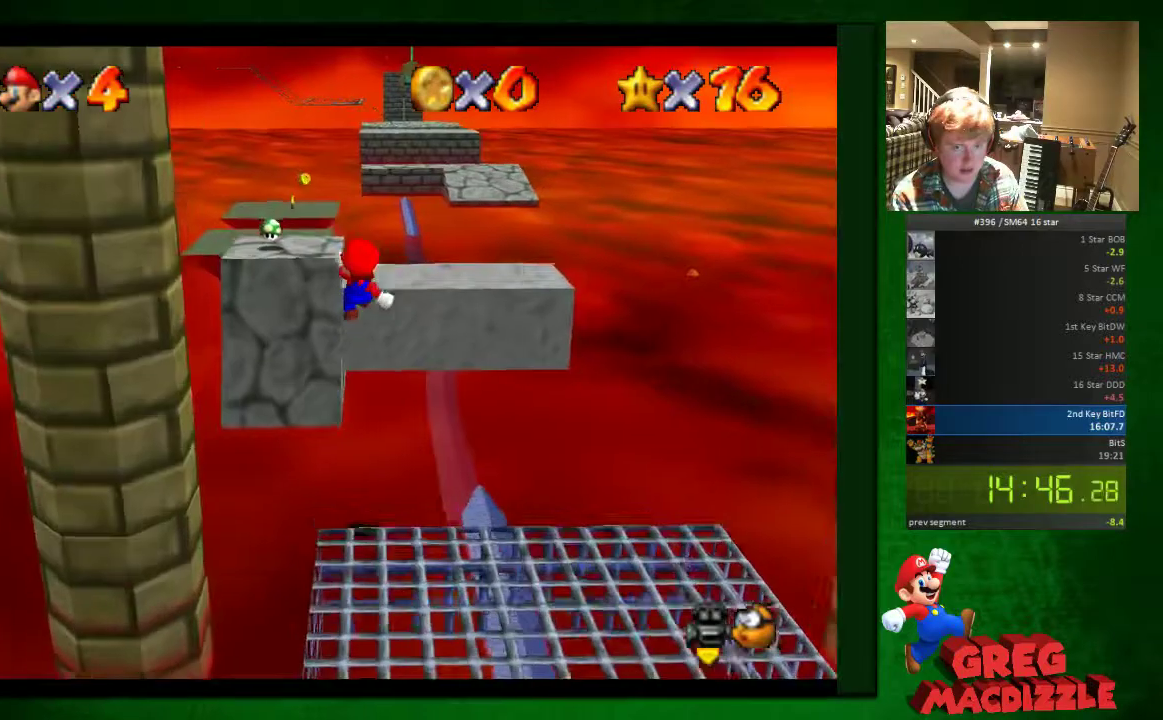
{"buttons": [], "left_stick": "up", "events": [[286, "left_stick", "up"]]}
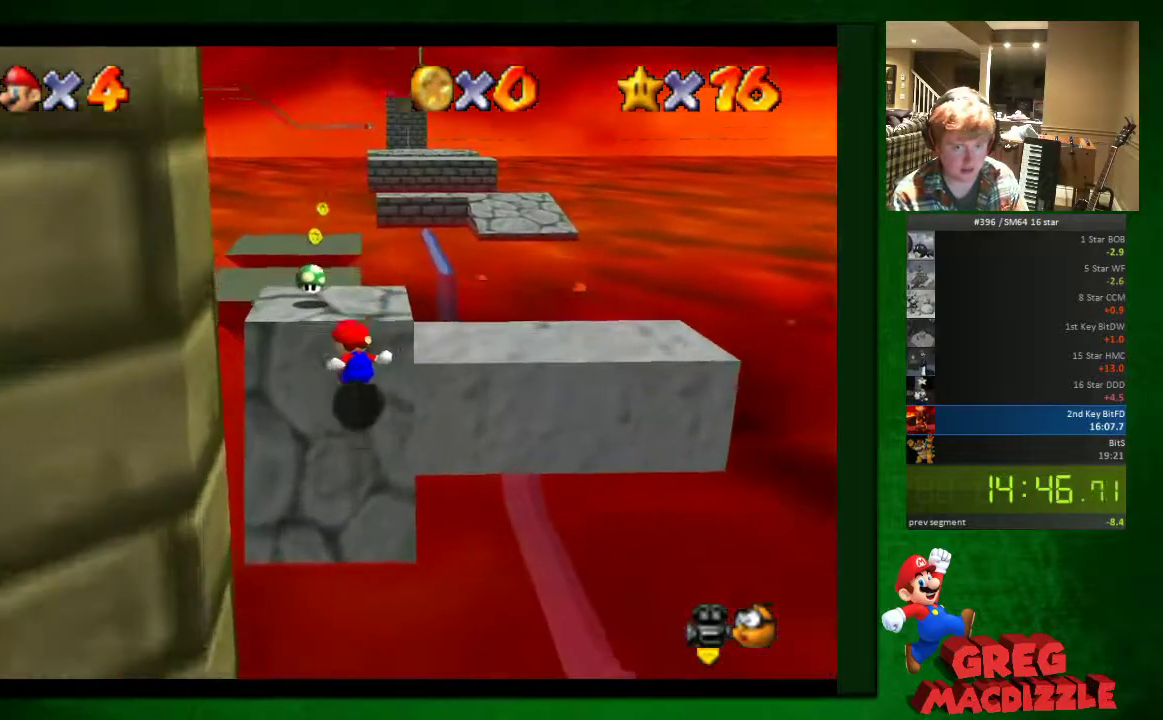
{"buttons": [], "left_stick": "up", "events": [[286, "A", "down"], [450, "A", "up"]]}
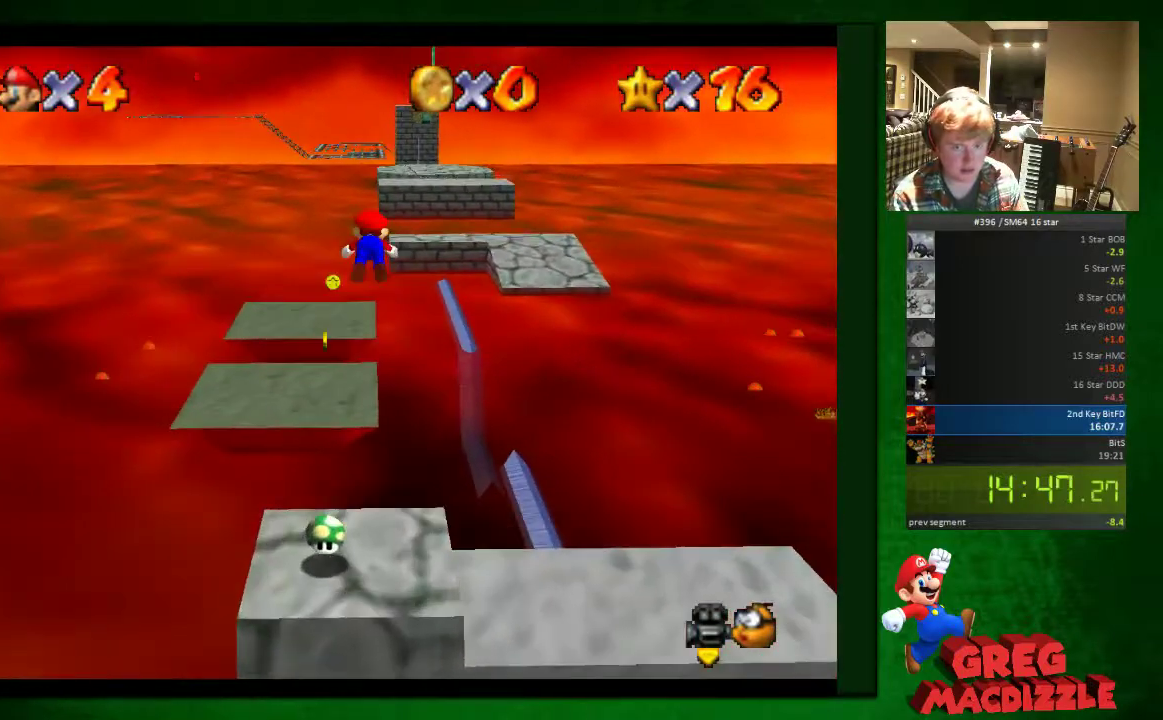
{"buttons": [], "left_stick": "up", "events": []}
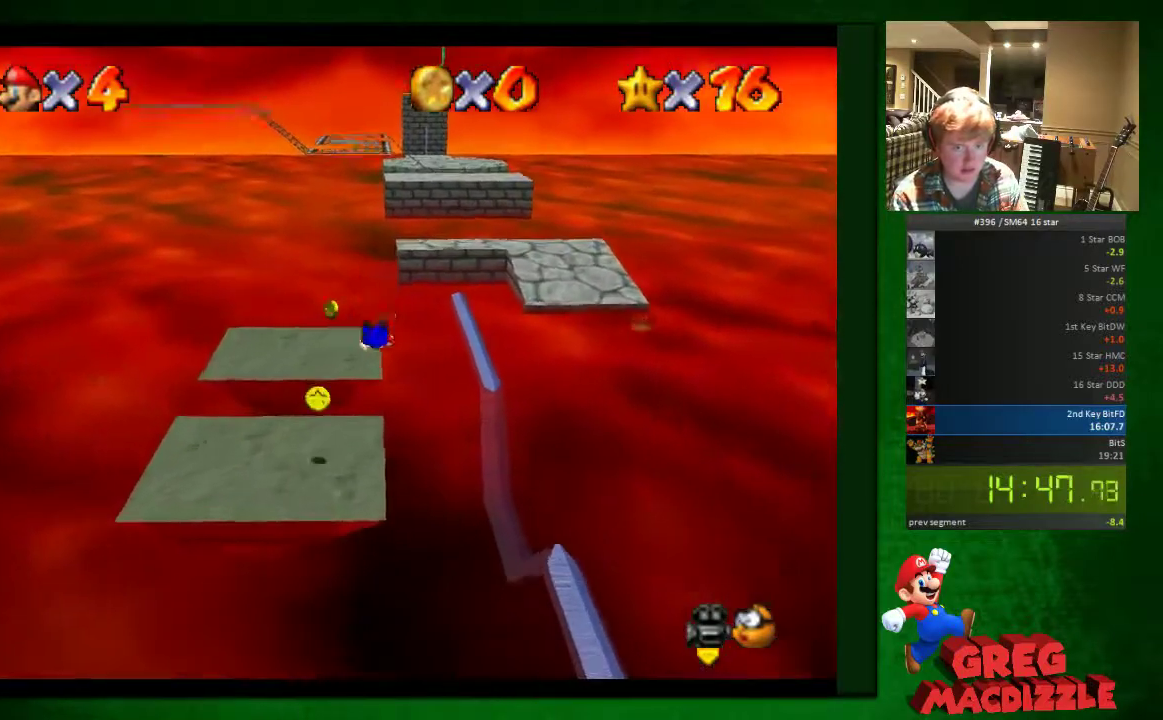
{"buttons": ["A"], "left_stick": "up", "events": [[164, "left_stick", "up-left"], [246, "left_stick", "up"], [327, "A", "down"], [409, "A", "up"], [491, "A", "down"]]}
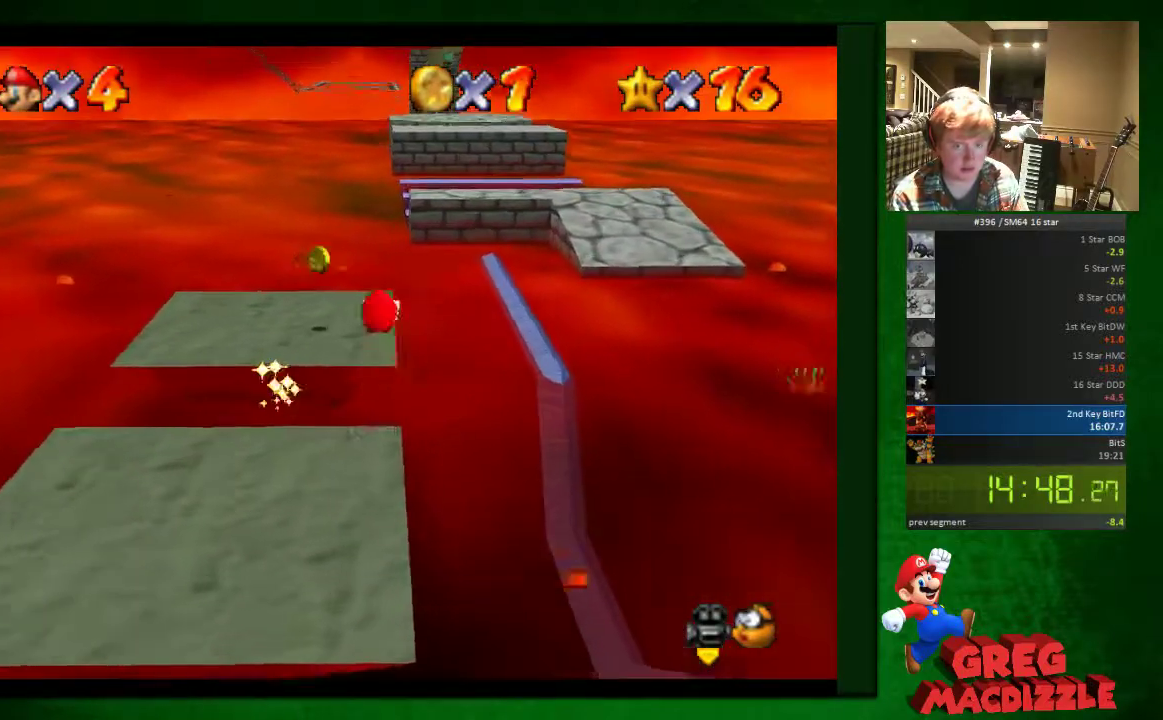
{"buttons": [], "left_stick": "up", "events": [[164, "A", "up"]]}
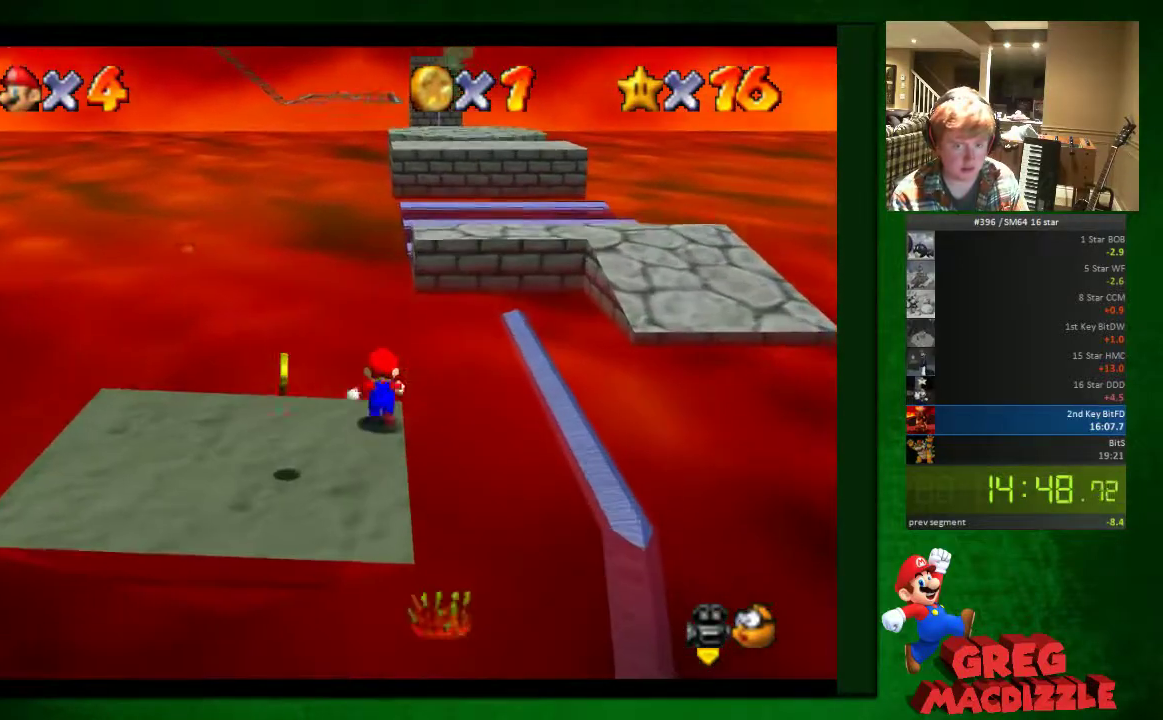
{"buttons": ["A"], "left_stick": "up-right", "events": [[122, "A", "down"], [122, "left_stick", "up-right"]]}
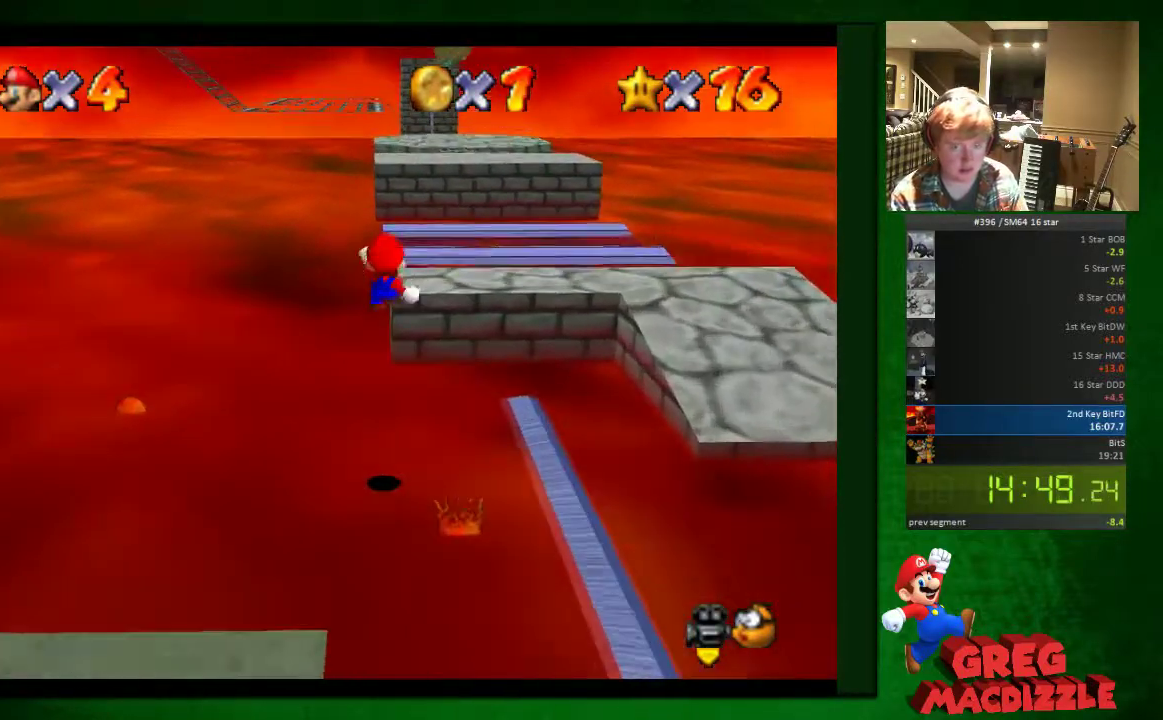
{"buttons": ["A"], "left_stick": "up", "events": [[408, "left_stick", "up"]]}
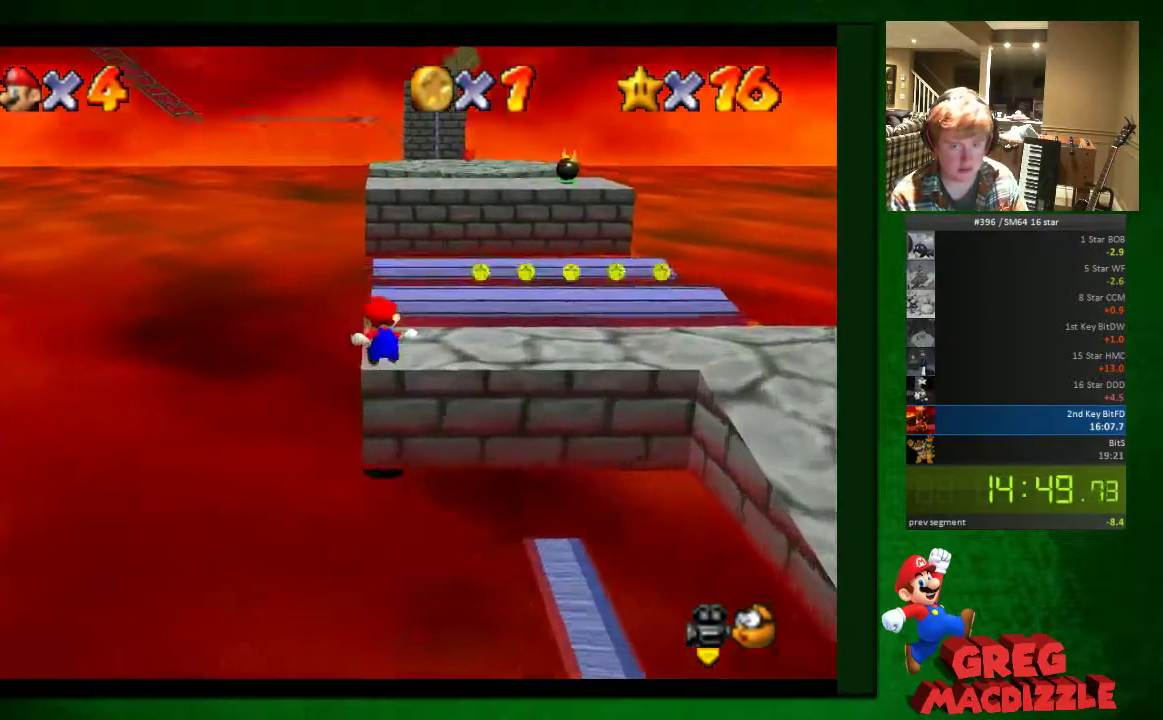
{"buttons": [], "left_stick": "up", "events": [[81, "A", "up"]]}
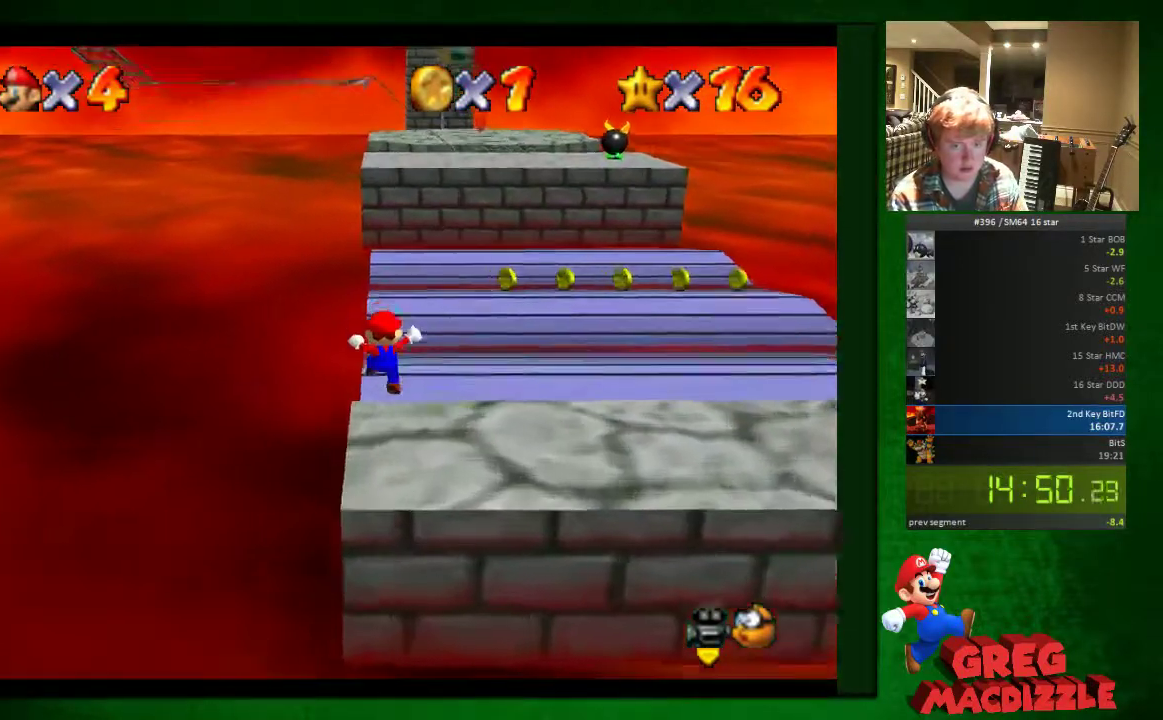
{"buttons": ["A"], "left_stick": "up", "events": [[245, "A", "down"]]}
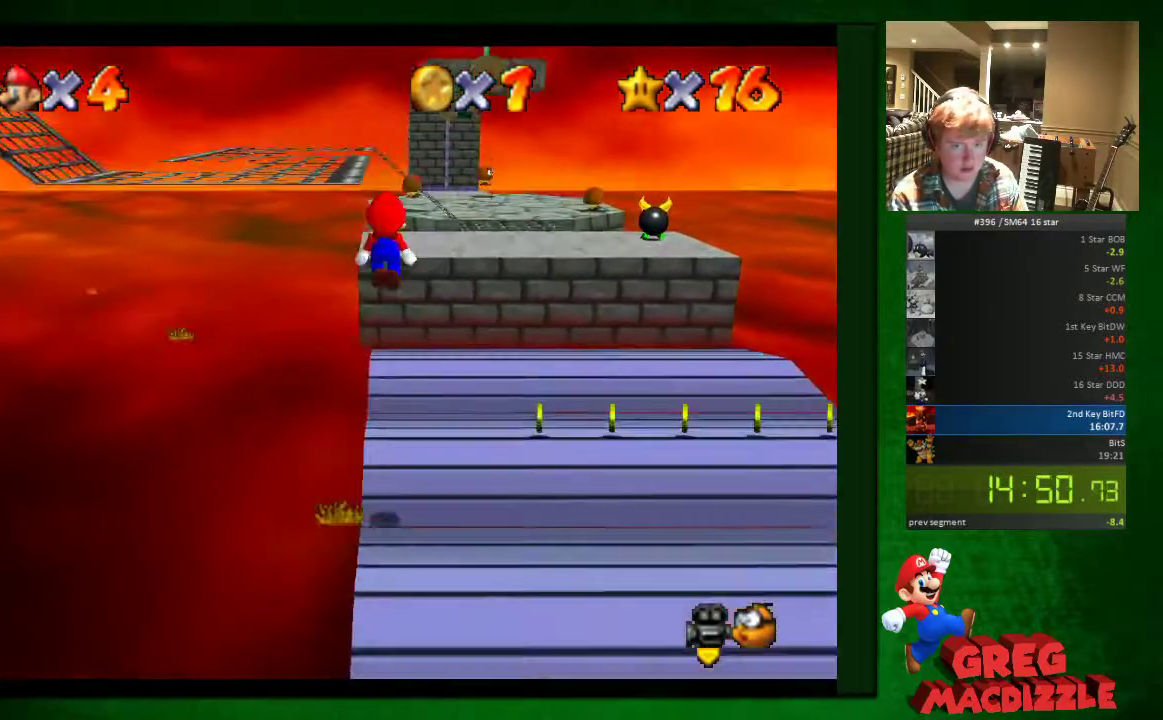
{"buttons": ["A"], "left_stick": "up-left", "events": [[82, "B", "down"], [82, "left_stick", "up-left"], [163, "B", "up"]]}
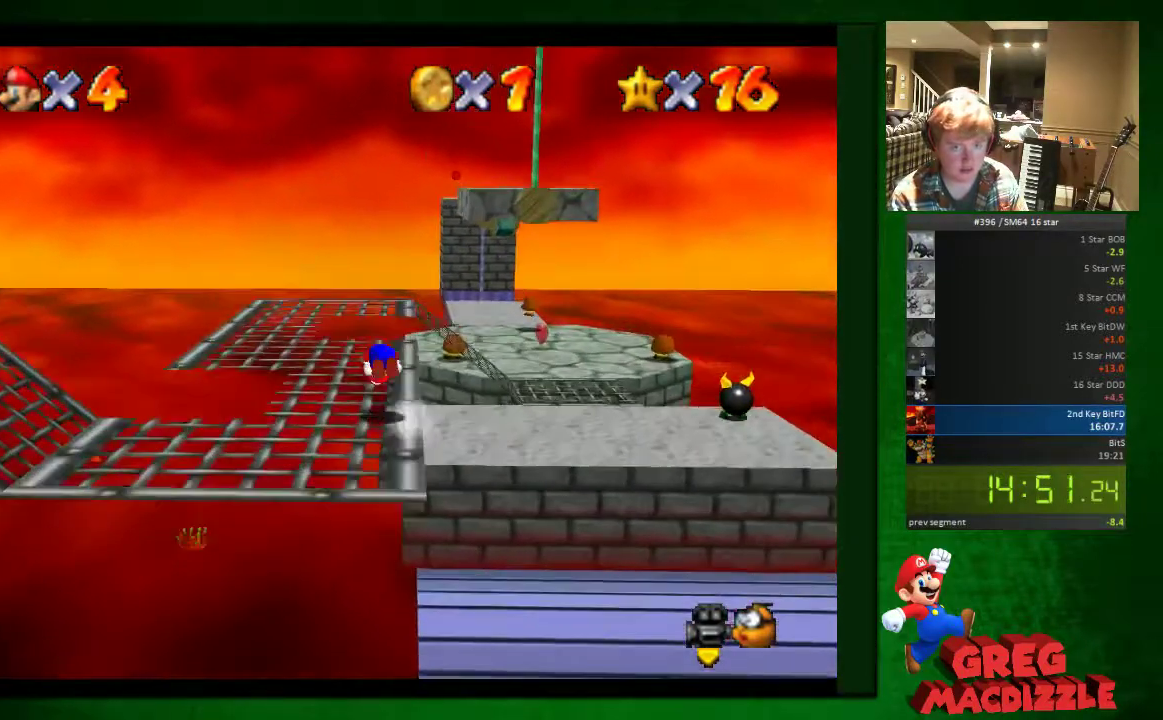
{"buttons": [], "left_stick": "up-left", "events": [[41, "A", "up"]]}
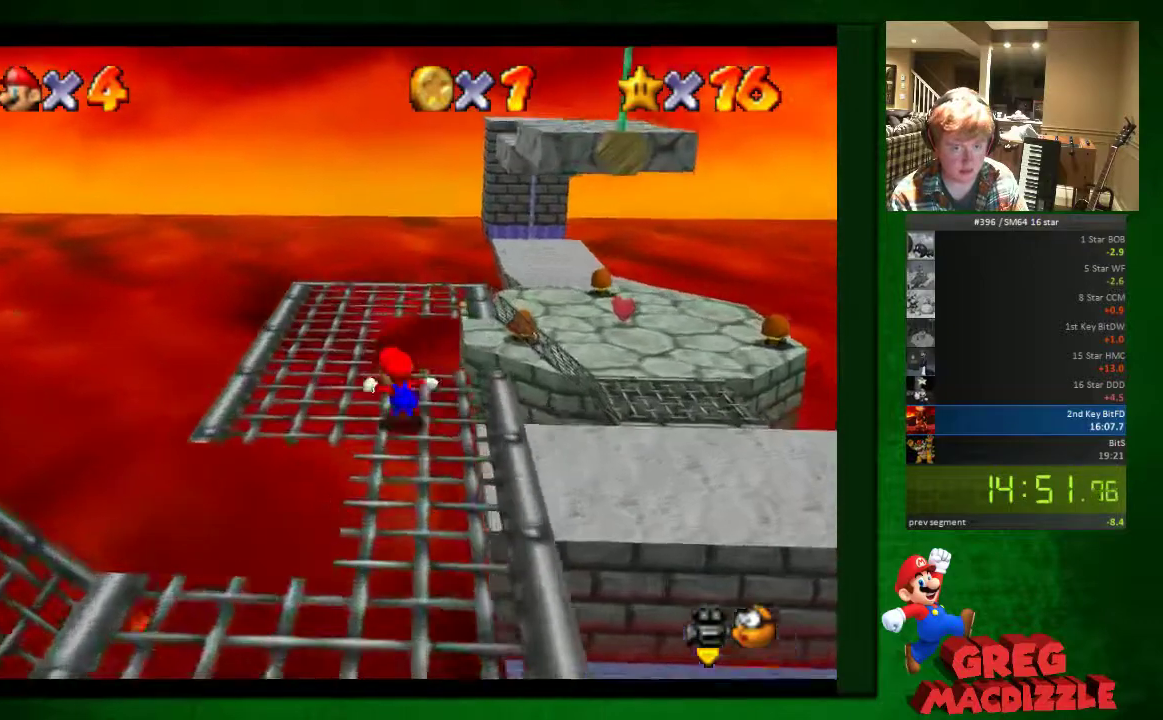
{"buttons": [], "left_stick": "up", "events": [[449, "left_stick", "up"]]}
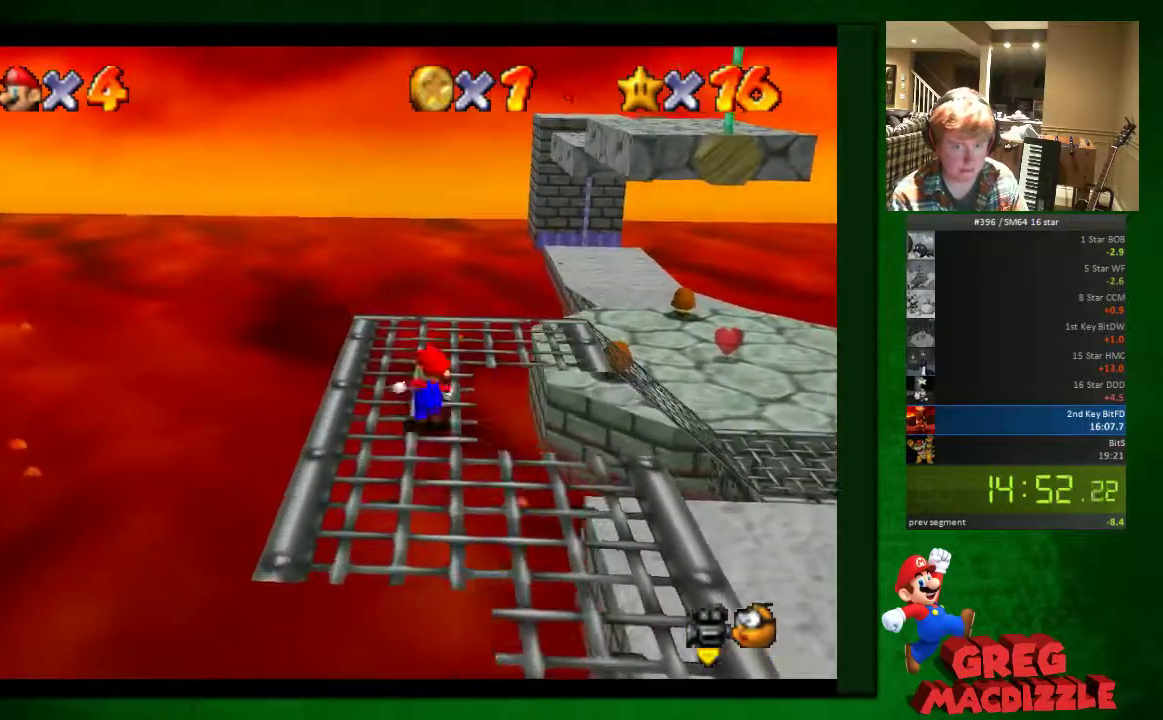
{"buttons": [], "left_stick": "up-right", "events": [[123, "left_stick", "up-right"]]}
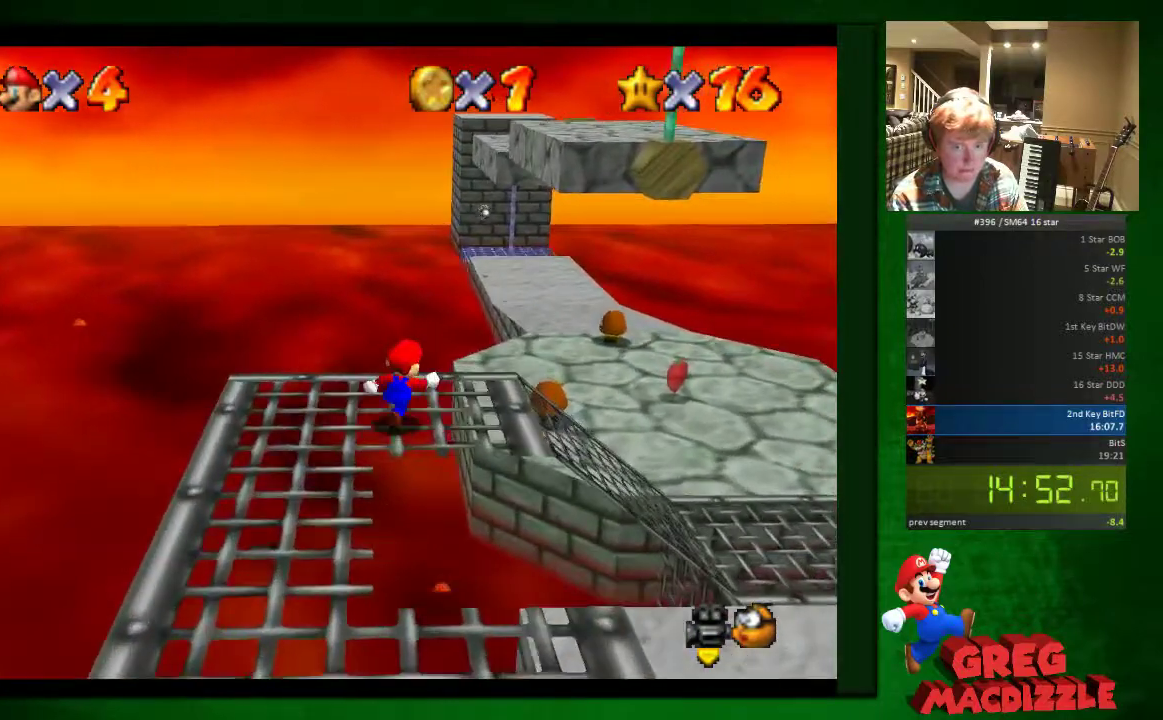
{"buttons": ["A"], "left_stick": "up-right", "events": [[286, "A", "down"]]}
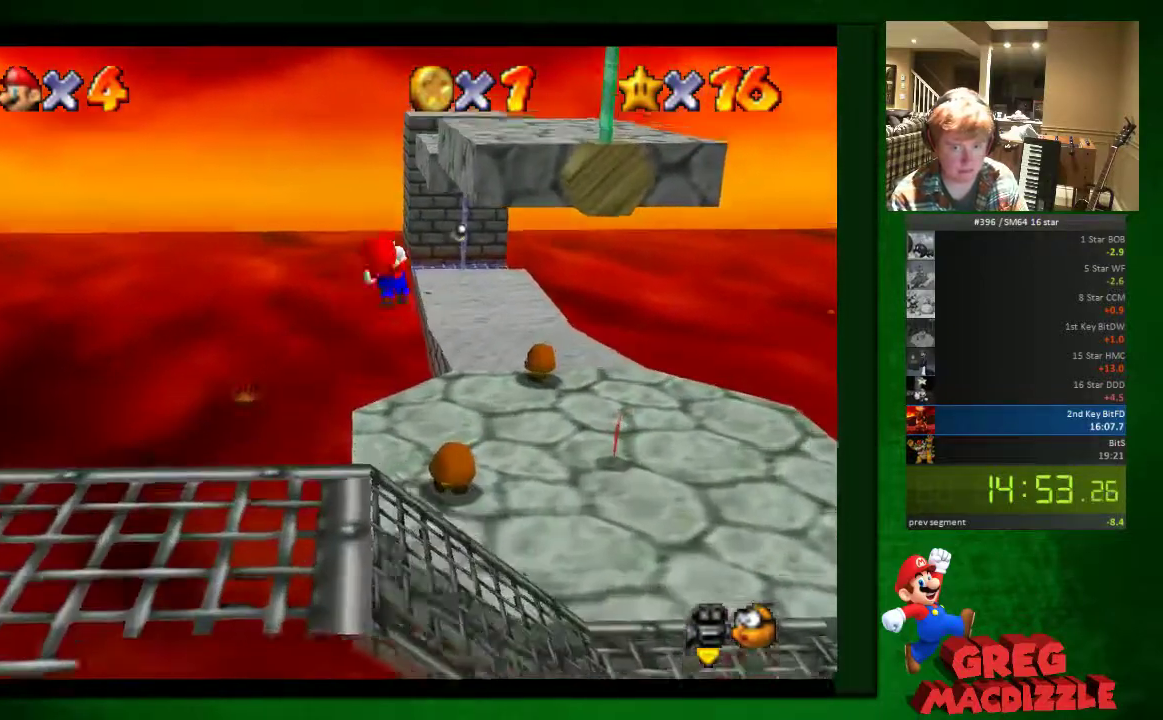
{"buttons": ["A"], "left_stick": "up", "events": [[327, "left_stick", "up"]]}
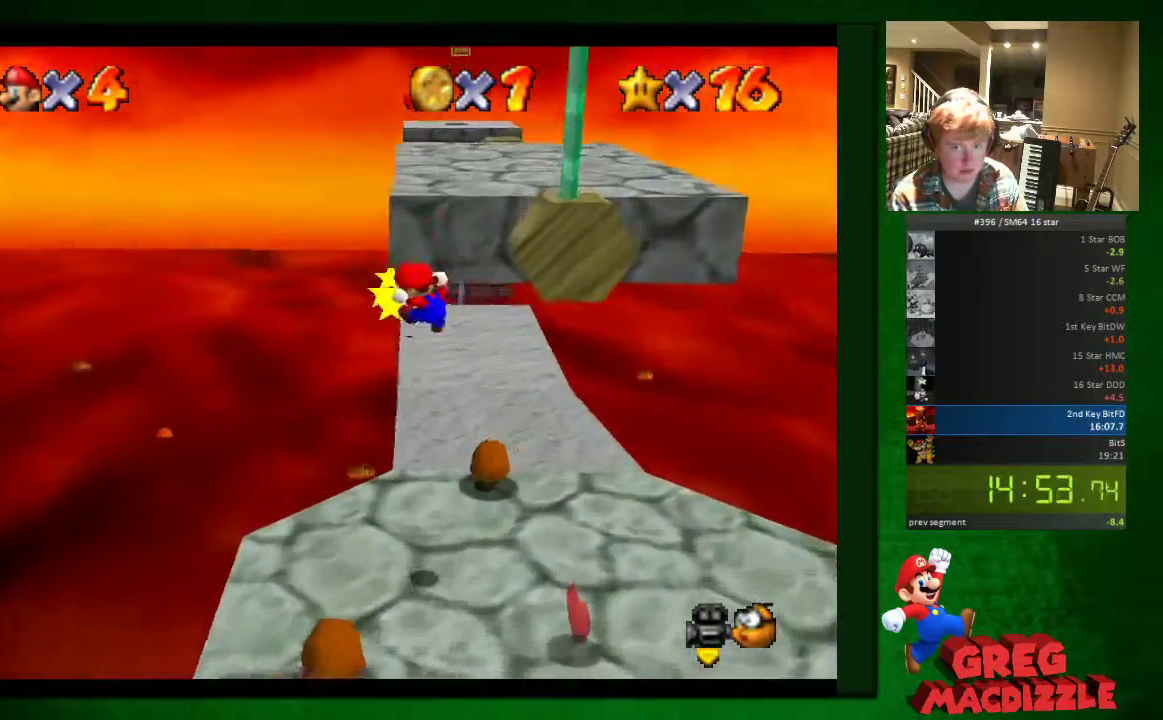
{"buttons": ["A"], "left_stick": "up-right", "events": [[205, "left_stick", "up-right"]]}
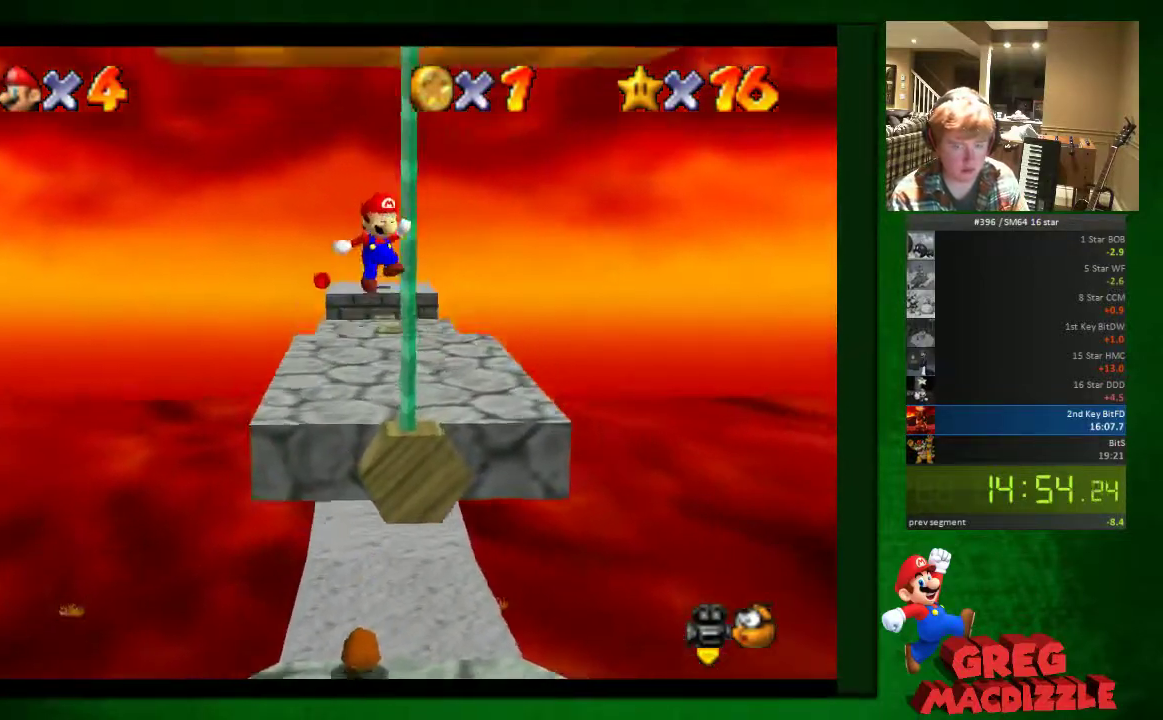
{"buttons": [], "left_stick": "up", "events": [[123, "left_stick", "up"], [409, "A", "up"]]}
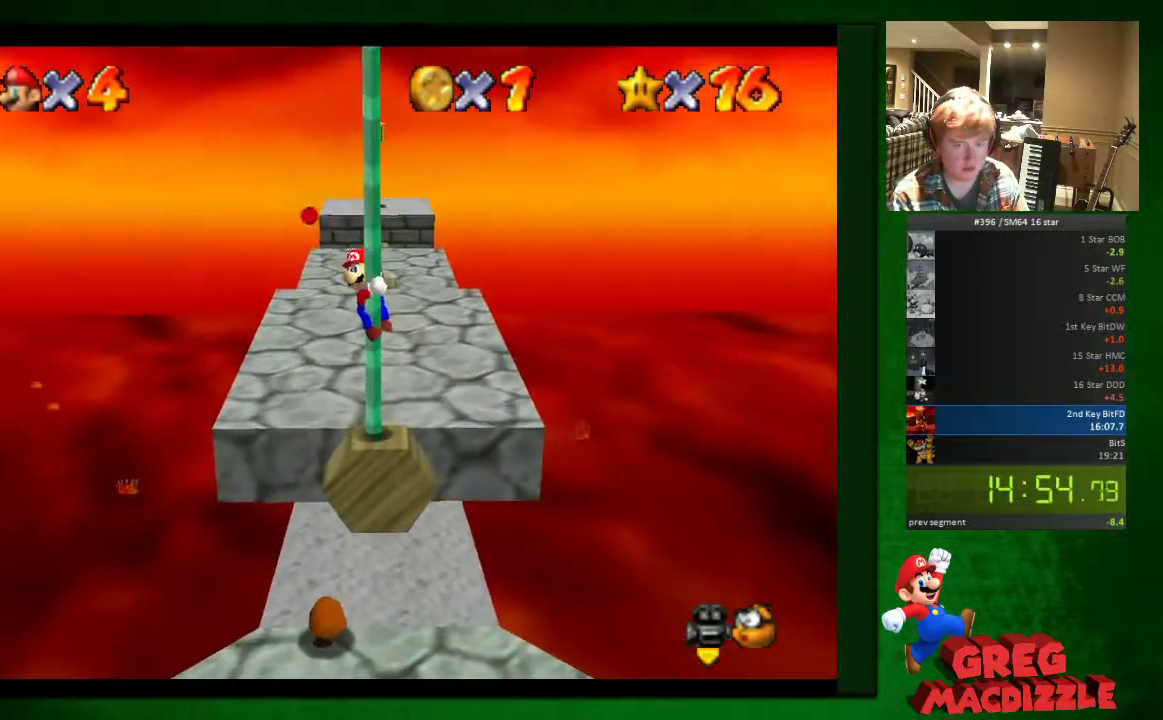
{"buttons": [], "left_stick": "up", "events": [[368, "C_RIGHT", "down"], [491, "C_RIGHT", "up"]]}
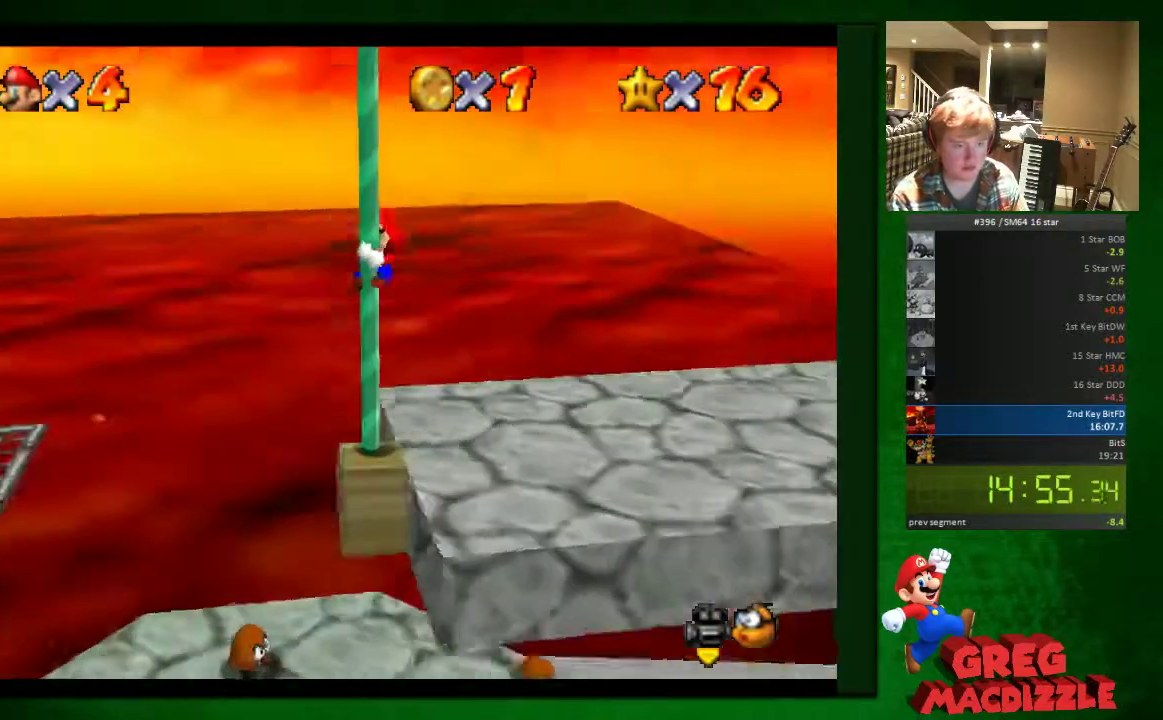
{"buttons": [], "left_stick": "up", "events": [[163, "C_RIGHT", "down"], [245, "C_RIGHT", "up"]]}